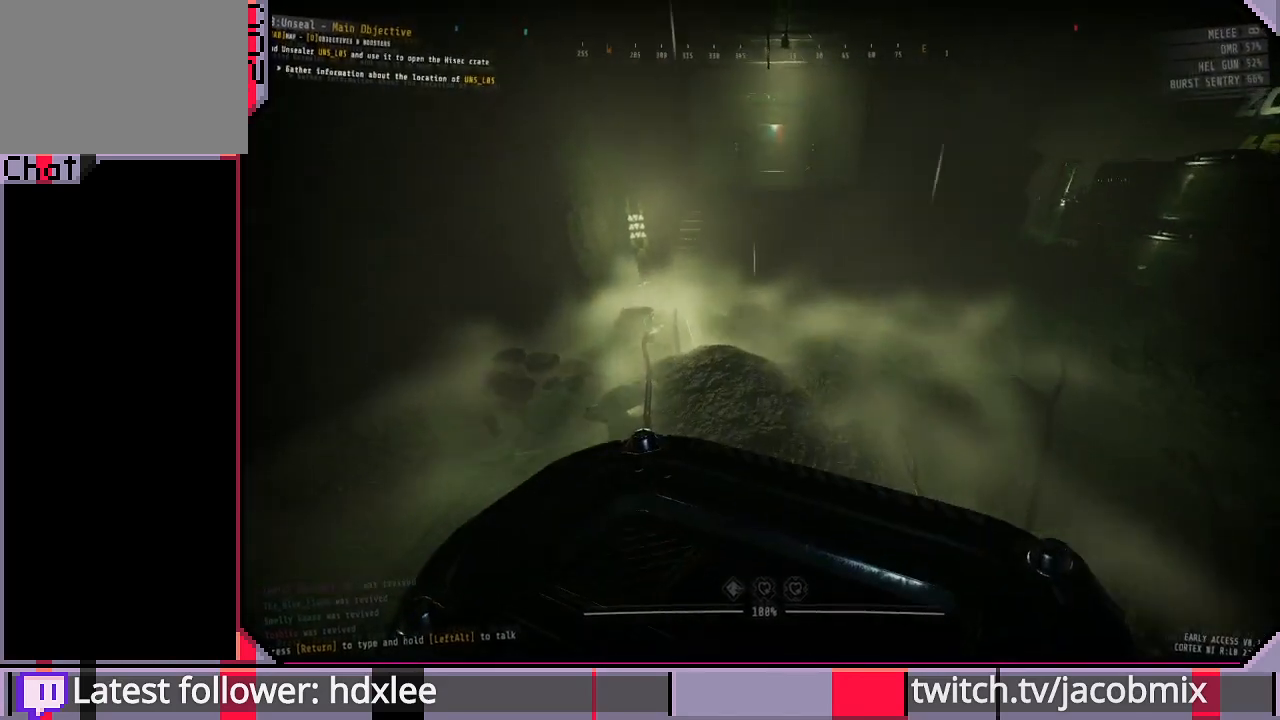
Gameplay with keyboard and mouse; each line is a JSON object with the keys and mouse buttons held at the frame after it. "events" lists presses ("down") and releases ("up") of "a", "c", "ctrl", "d", "e", "f", "q", "r", "s", "shift", "space", "t", "tab", "w", "x", "z", "mouse_left", "mouse_wheel", "mouse_right", "mouse_mb4" and "mouse_mb5" between this image and that frame as [ms after this image, input, new state], when the widget could be followed in between. "mouse_left", "mouse_wheel", "mouse_right", "mouse_mb4", "mouse_mb5" = the "left", "wheel", "right", "mb4", "mb5" buttons of the "mouse" list. No other keys are recorded. "wheel" means that the mouse wheel is clicked or scrolled. Mouse movement is not recorded.
{"keys": ["a", "shift", "w"], "mouse": [], "events": [[233, "a", "down"]]}
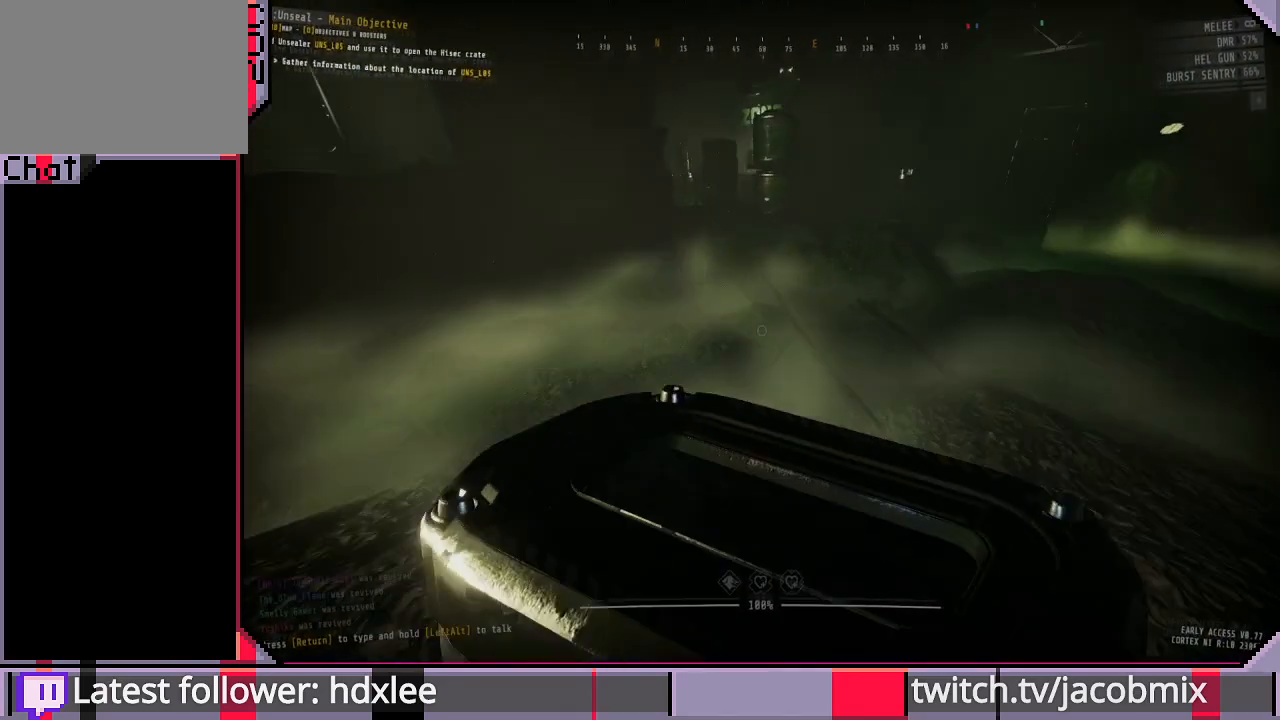
{"keys": ["a", "shift", "w"], "mouse": [], "events": []}
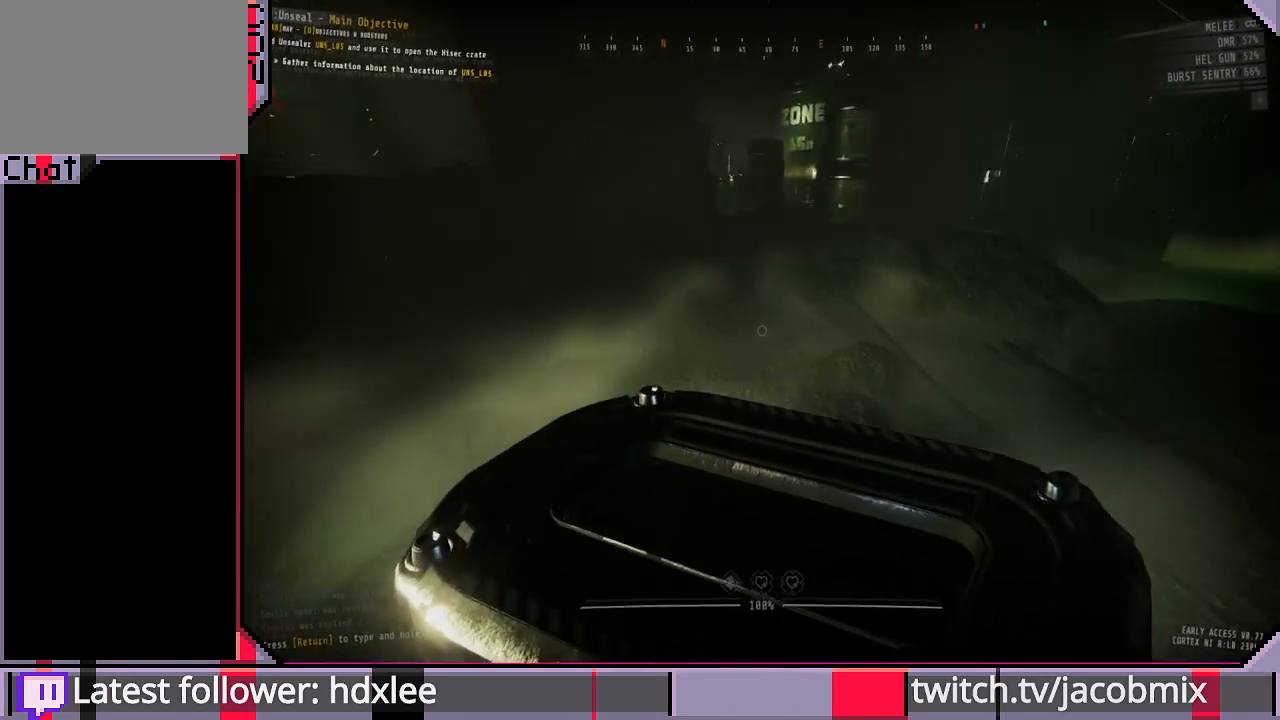
{"keys": ["shift", "w"], "mouse": [], "events": [[233, "a", "up"]]}
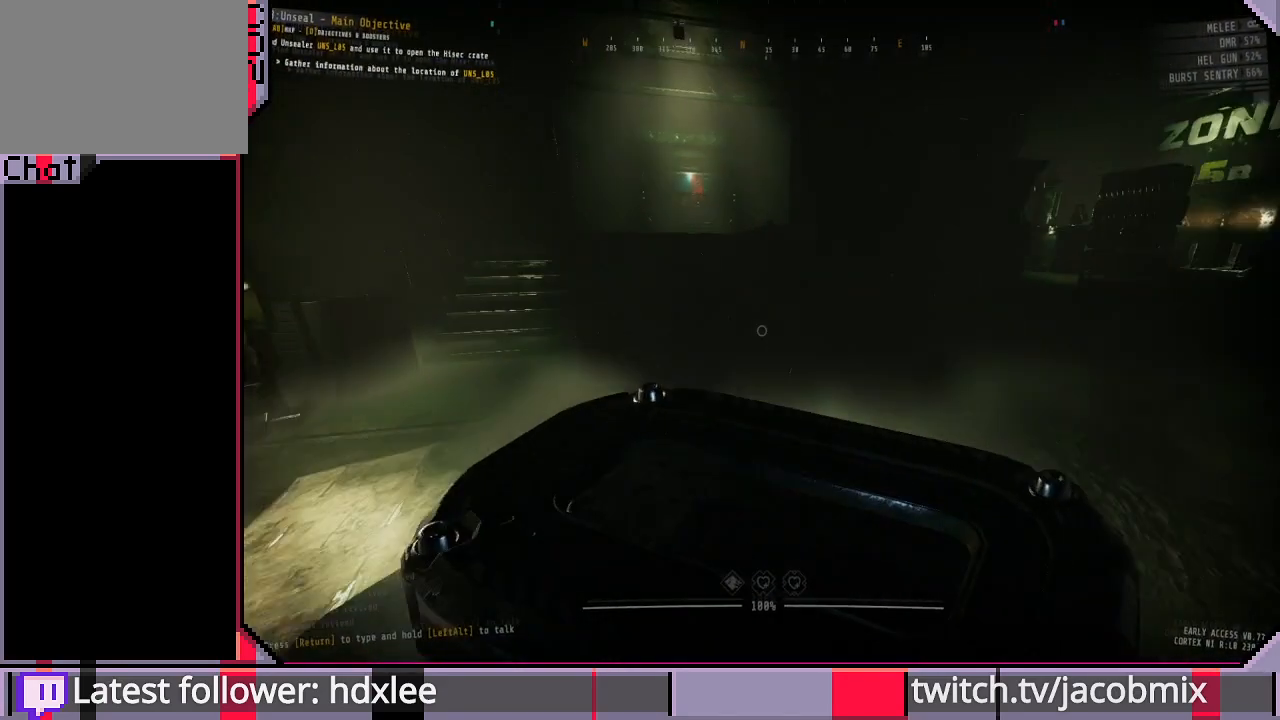
{"keys": ["a", "shift", "w"], "mouse": [], "events": [[400, "a", "down"]]}
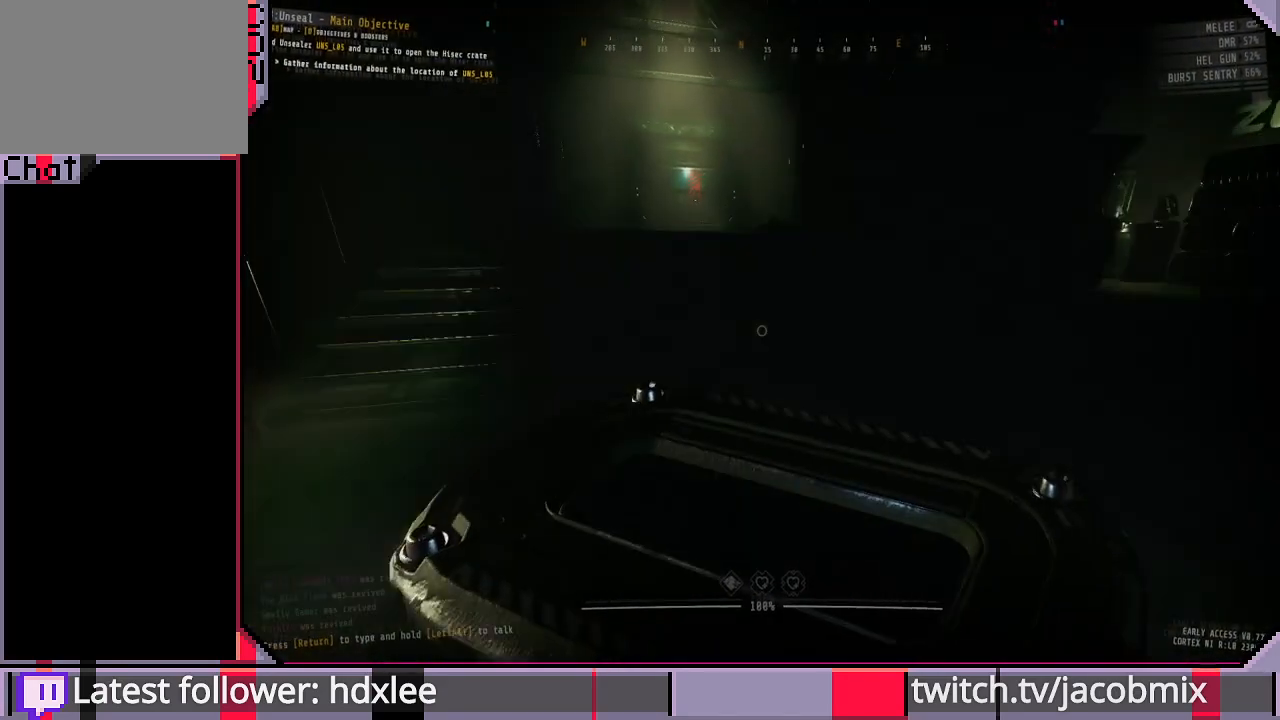
{"keys": ["shift", "w"], "mouse": [], "events": [[100, "a", "up"], [233, "f", "down"], [367, "f", "up"]]}
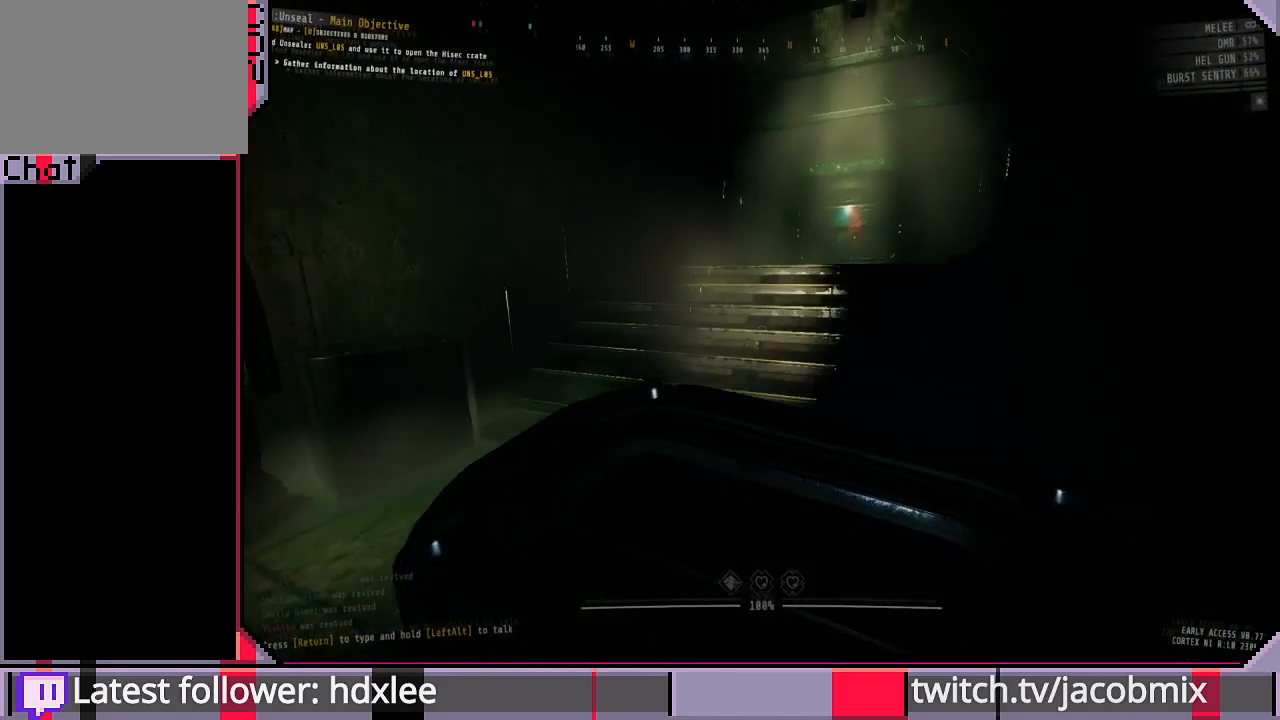
{"keys": ["shift", "w"], "mouse": [], "events": [[267, "d", "down"], [400, "d", "up"]]}
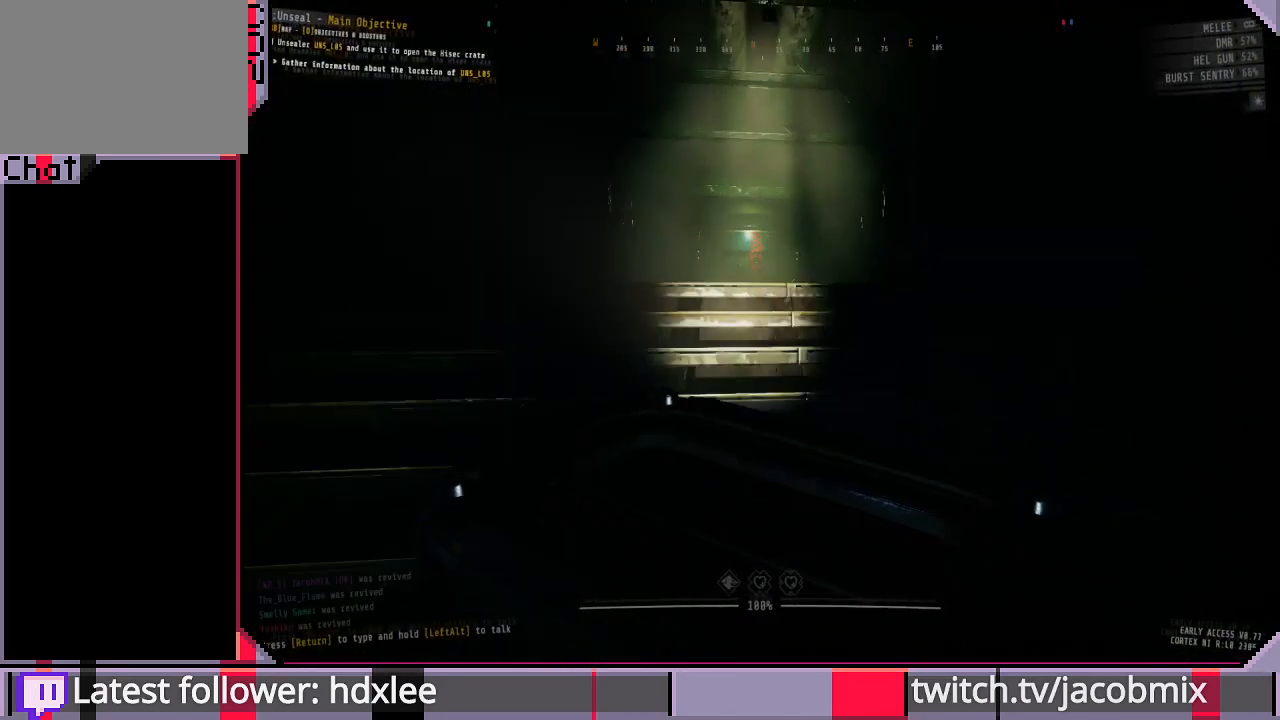
{"keys": ["f", "shift", "w"], "mouse": [], "events": [[467, "f", "down"]]}
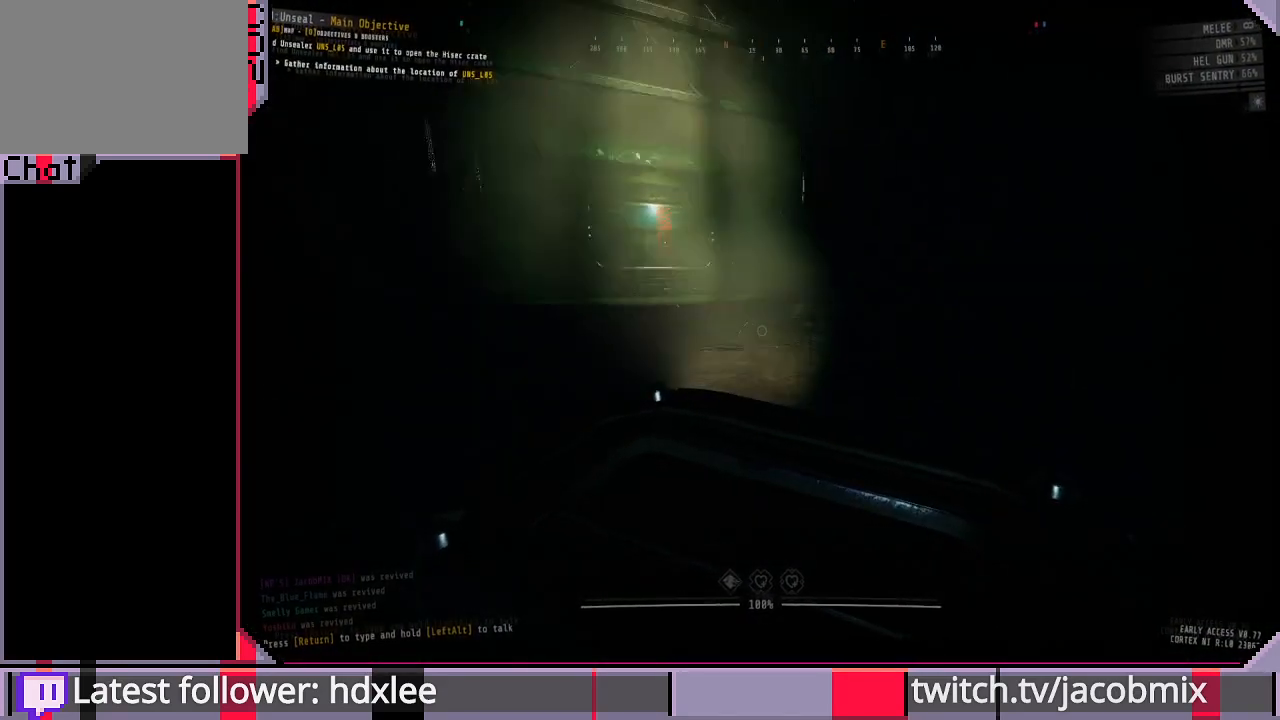
{"keys": ["a", "shift", "w"], "mouse": [], "events": [[67, "a", "down"], [67, "f", "up"], [367, "f", "down"], [467, "f", "up"]]}
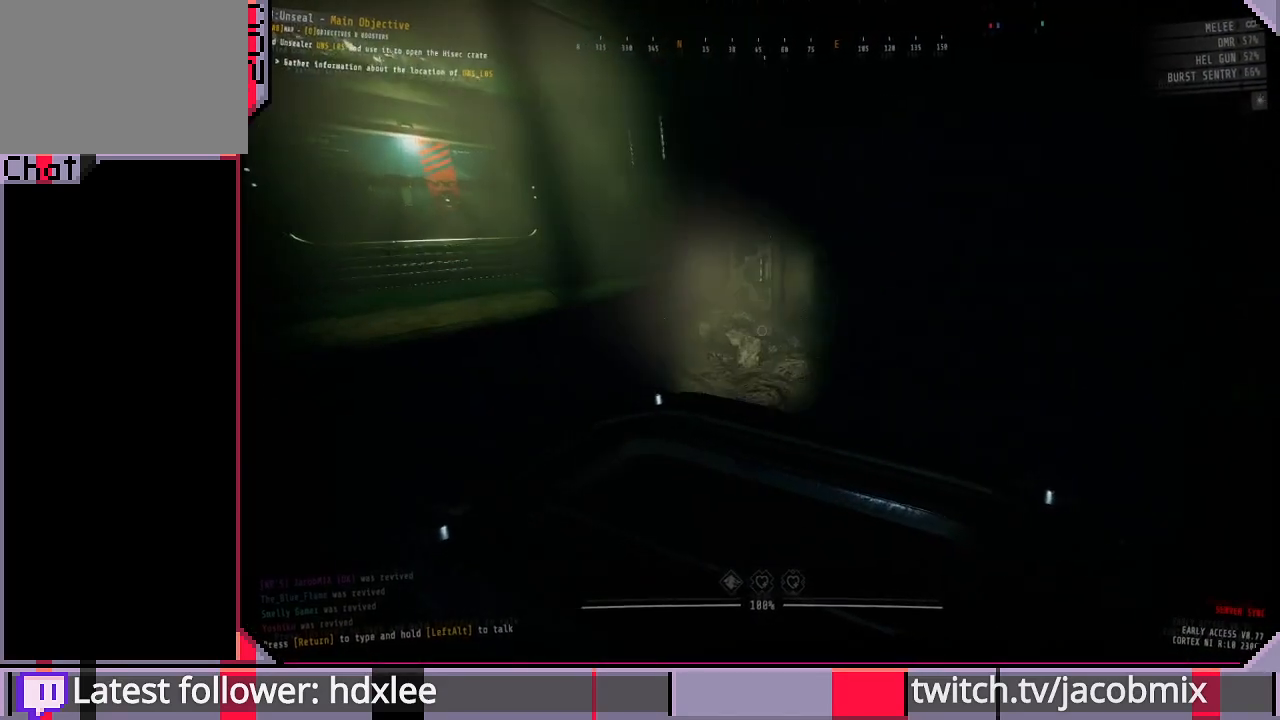
{"keys": ["d", "shift", "w"], "mouse": [], "events": [[233, "a", "up"], [233, "f", "down"], [300, "f", "up"], [500, "d", "down"]]}
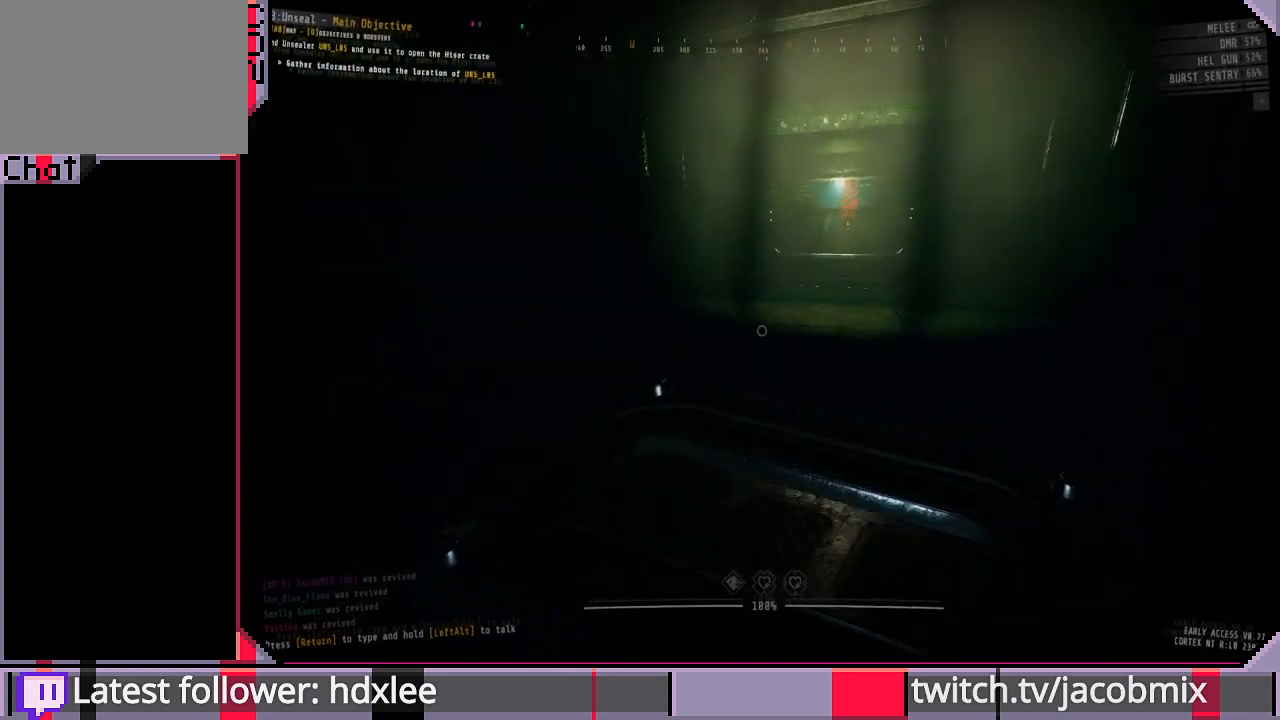
{"keys": ["shift", "w"], "mouse": [], "events": [[133, "d", "up"], [267, "f", "down"], [367, "f", "up"]]}
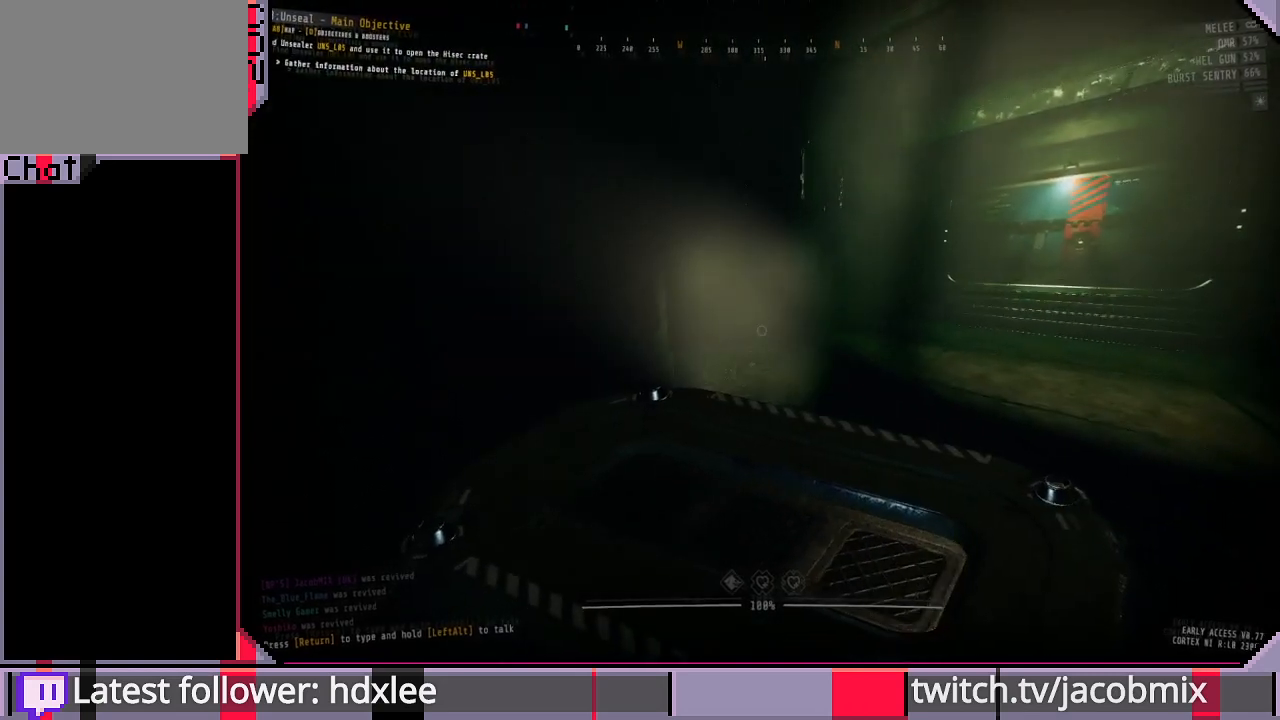
{"keys": ["a", "shift", "w"], "mouse": [], "events": [[100, "f", "down"], [200, "f", "up"], [300, "a", "down"]]}
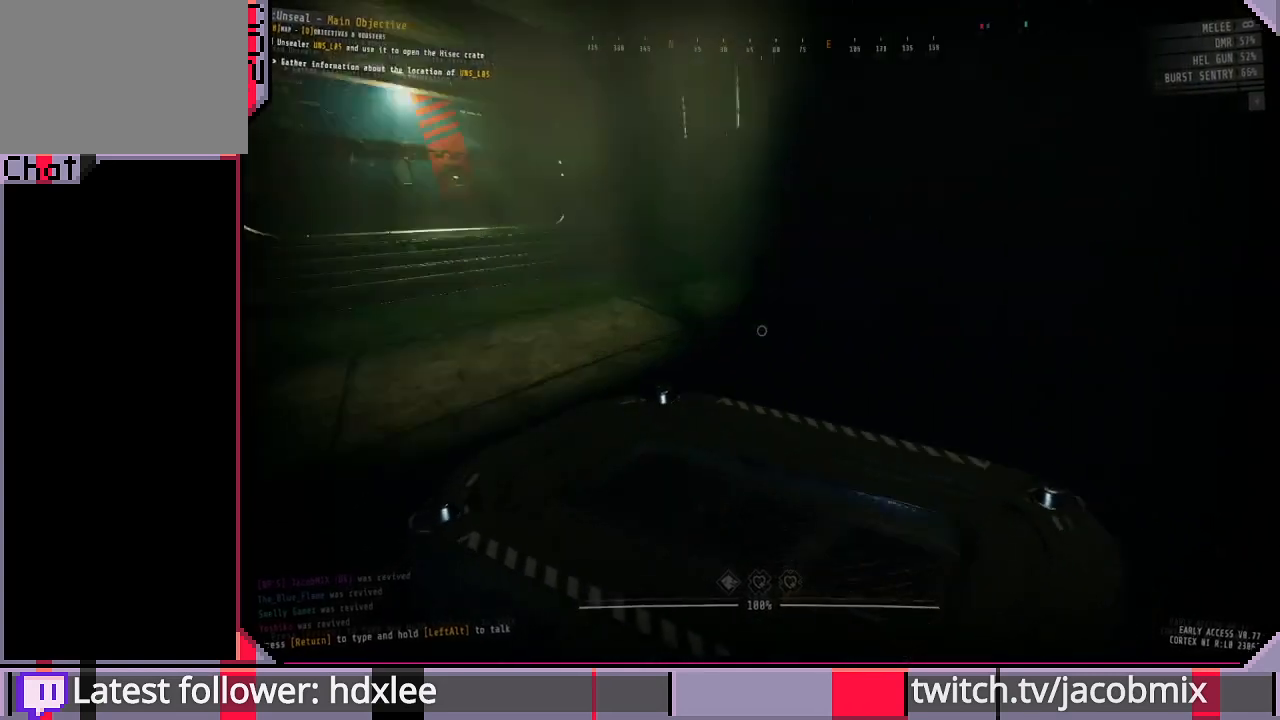
{"keys": [], "mouse": [], "events": [[167, "w", "up"], [333, "a", "up"], [333, "shift", "up"]]}
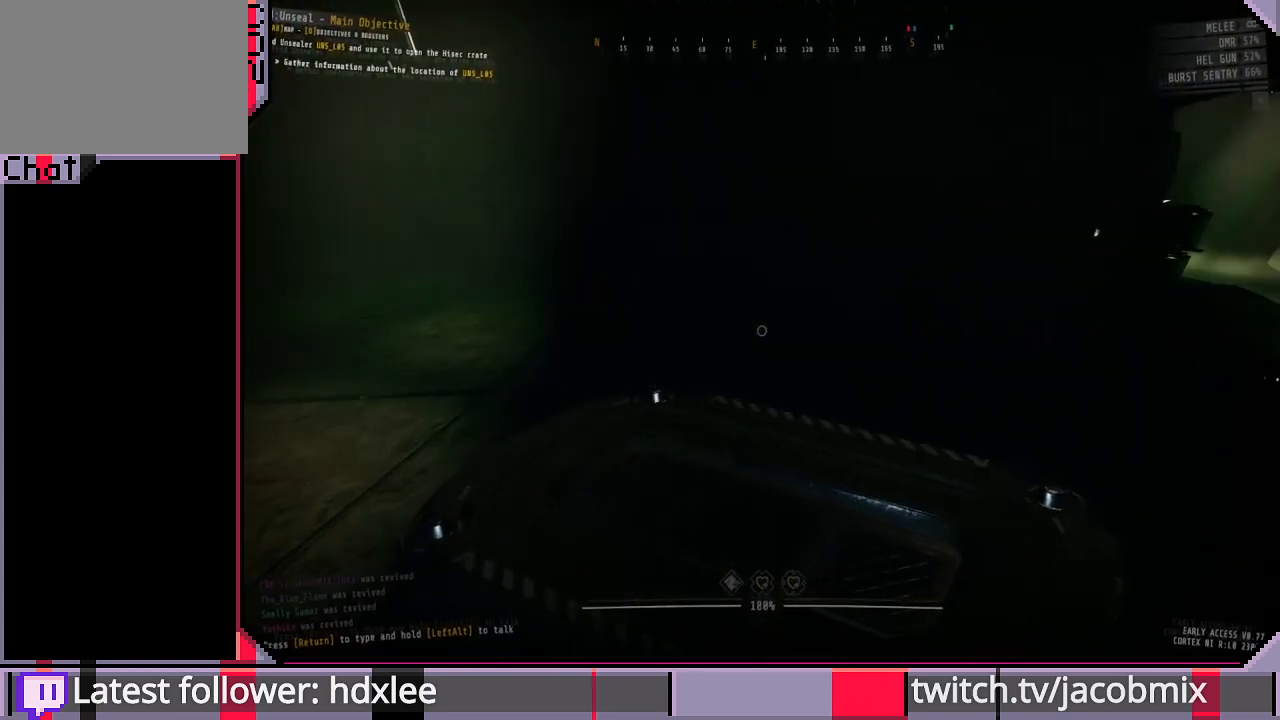
{"keys": ["tab"], "mouse": [], "events": [[433, "tab", "down"]]}
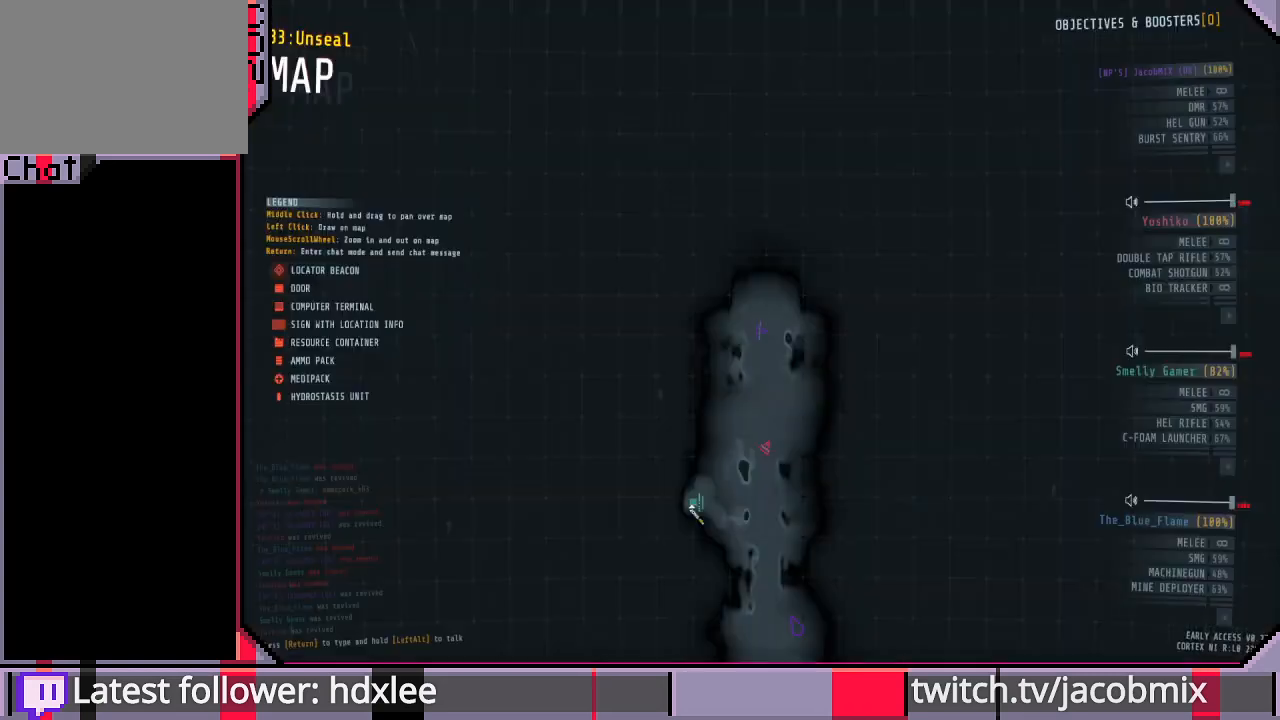
{"keys": ["tab"], "mouse": [], "events": [[100, "tab", "up"], [467, "tab", "down"]]}
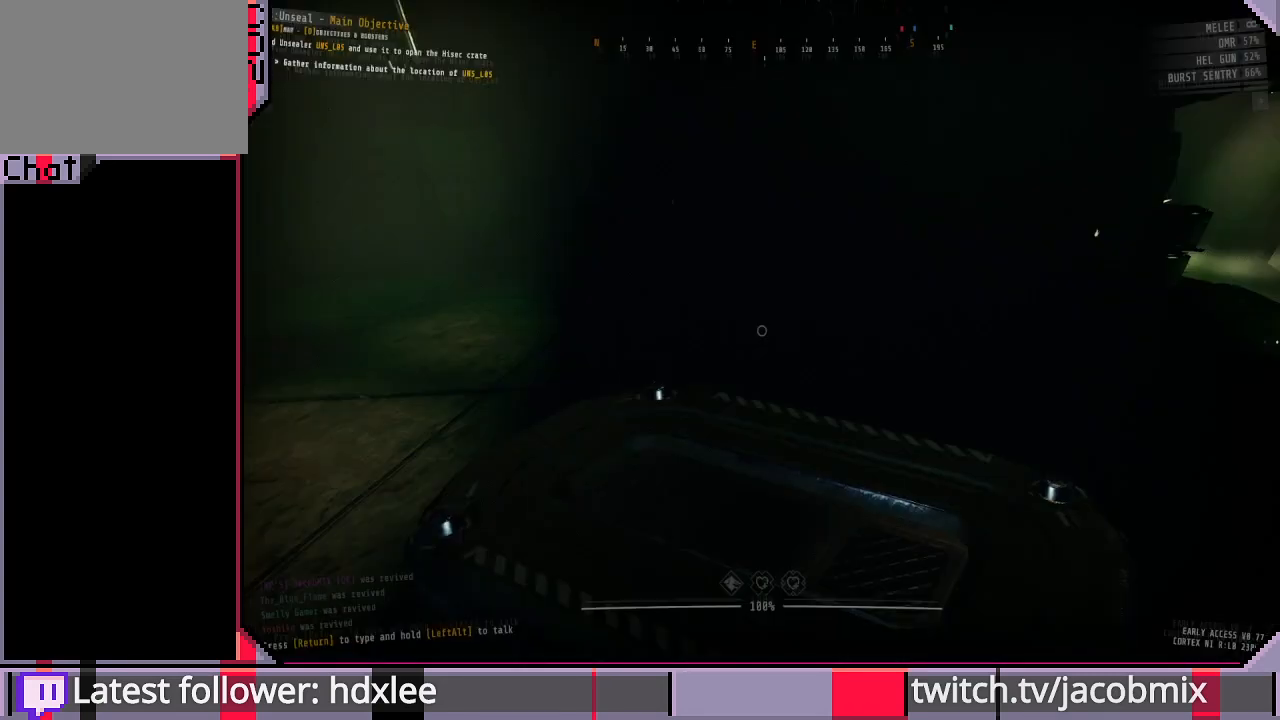
{"keys": [], "mouse": [], "events": [[33, "tab", "up"]]}
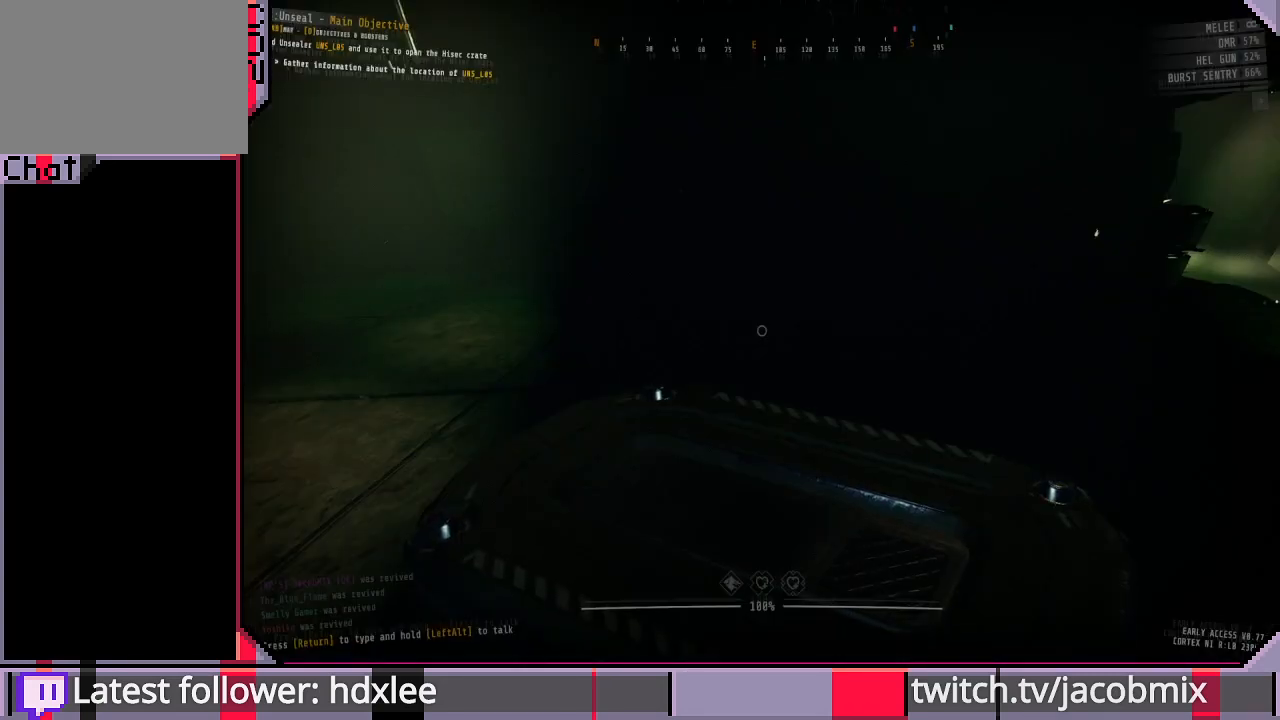
{"keys": [], "mouse": [], "events": []}
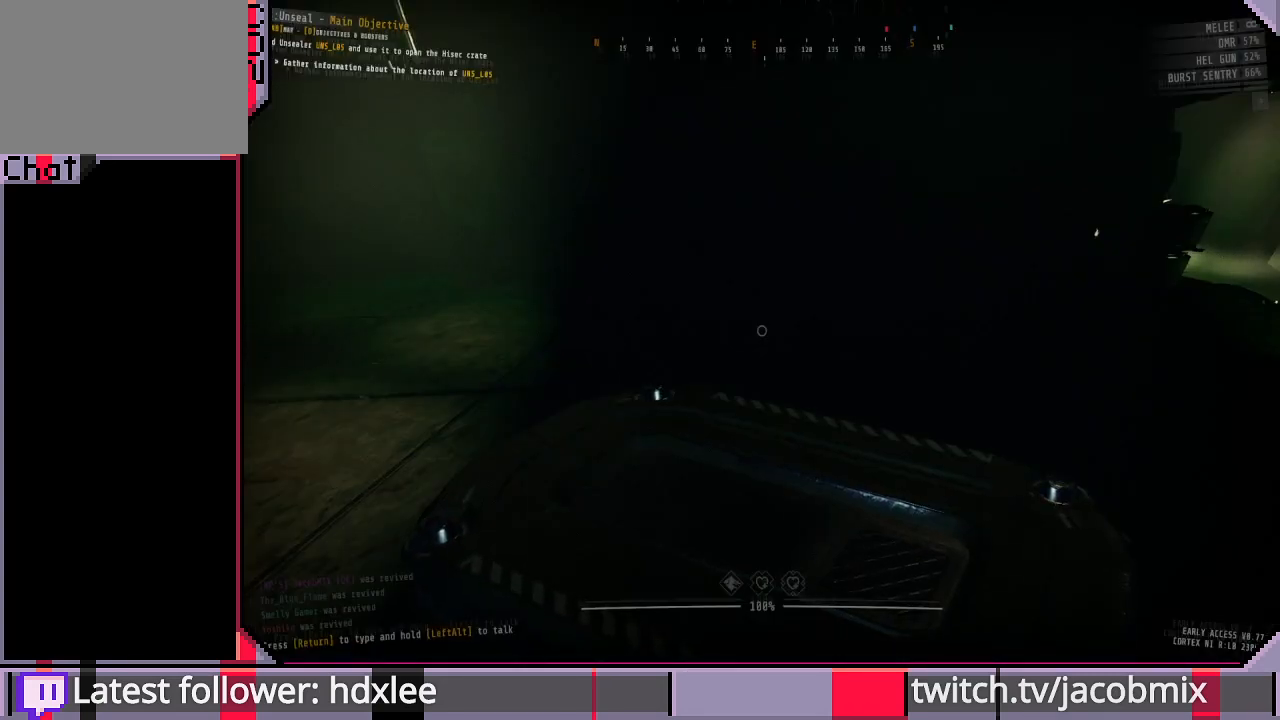
{"keys": [], "mouse": [], "events": []}
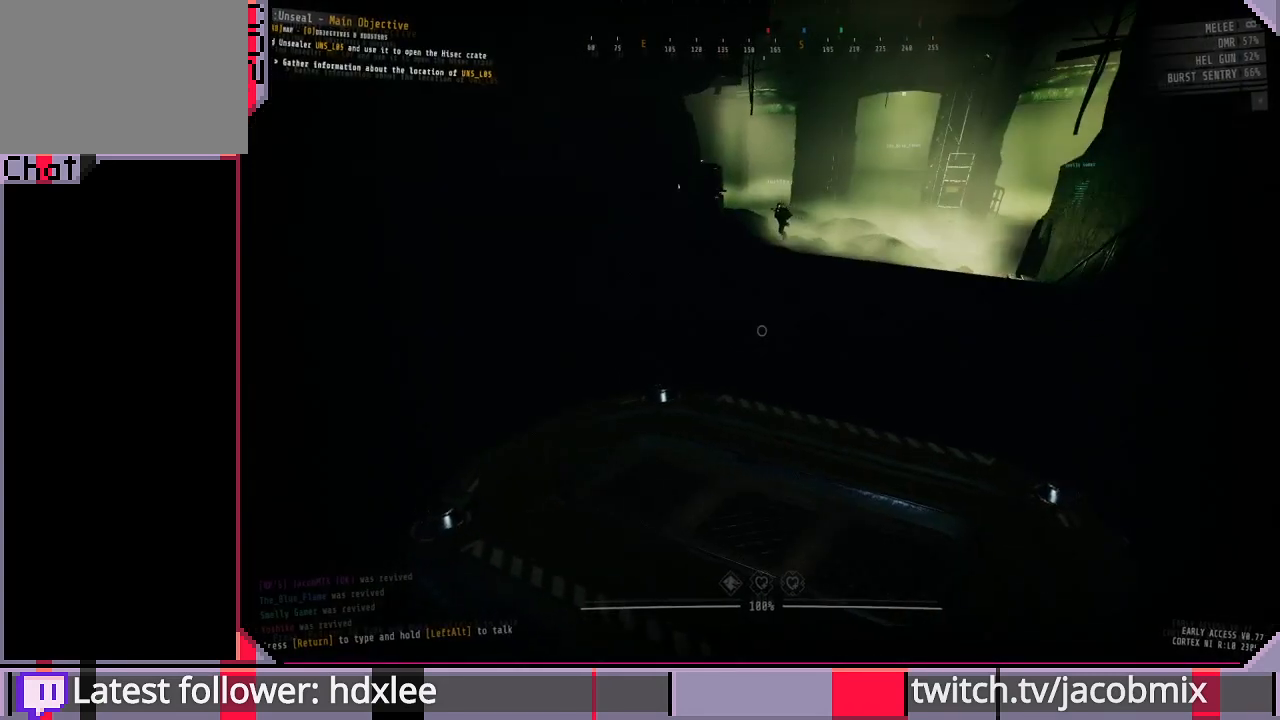
{"keys": [], "mouse": [], "events": []}
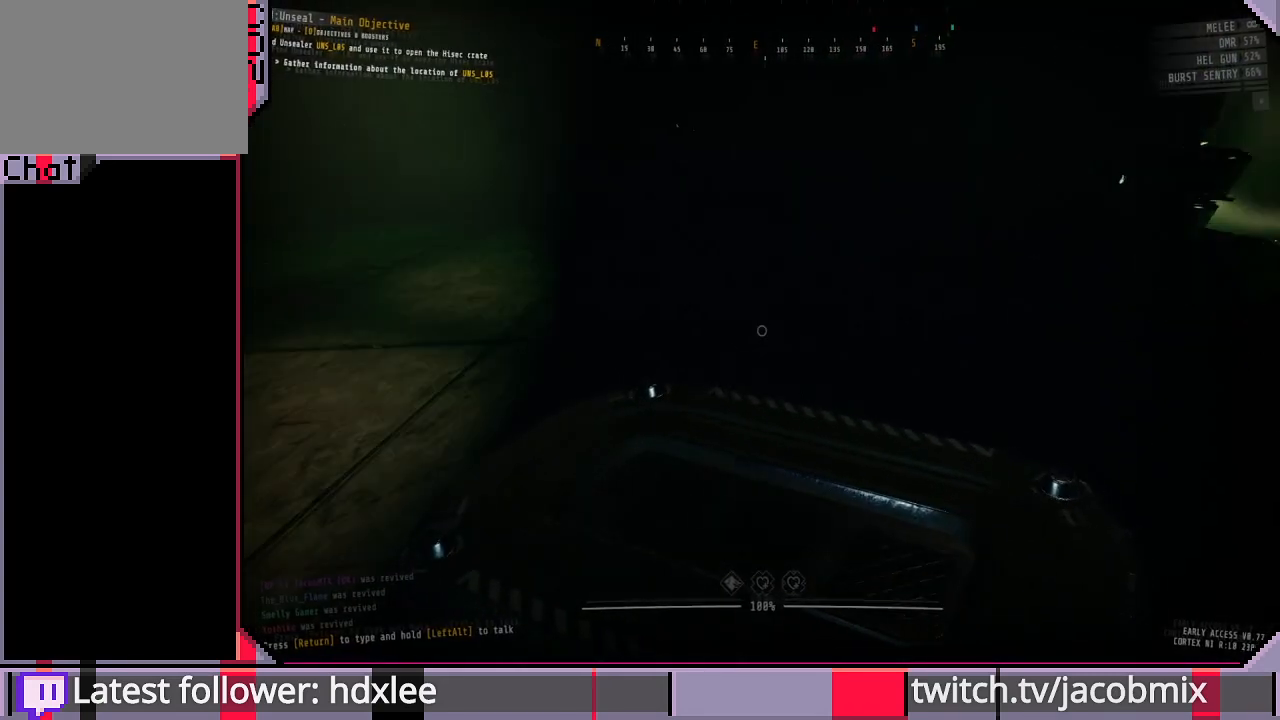
{"keys": ["e"], "mouse": [], "events": [[167, "e", "down"]]}
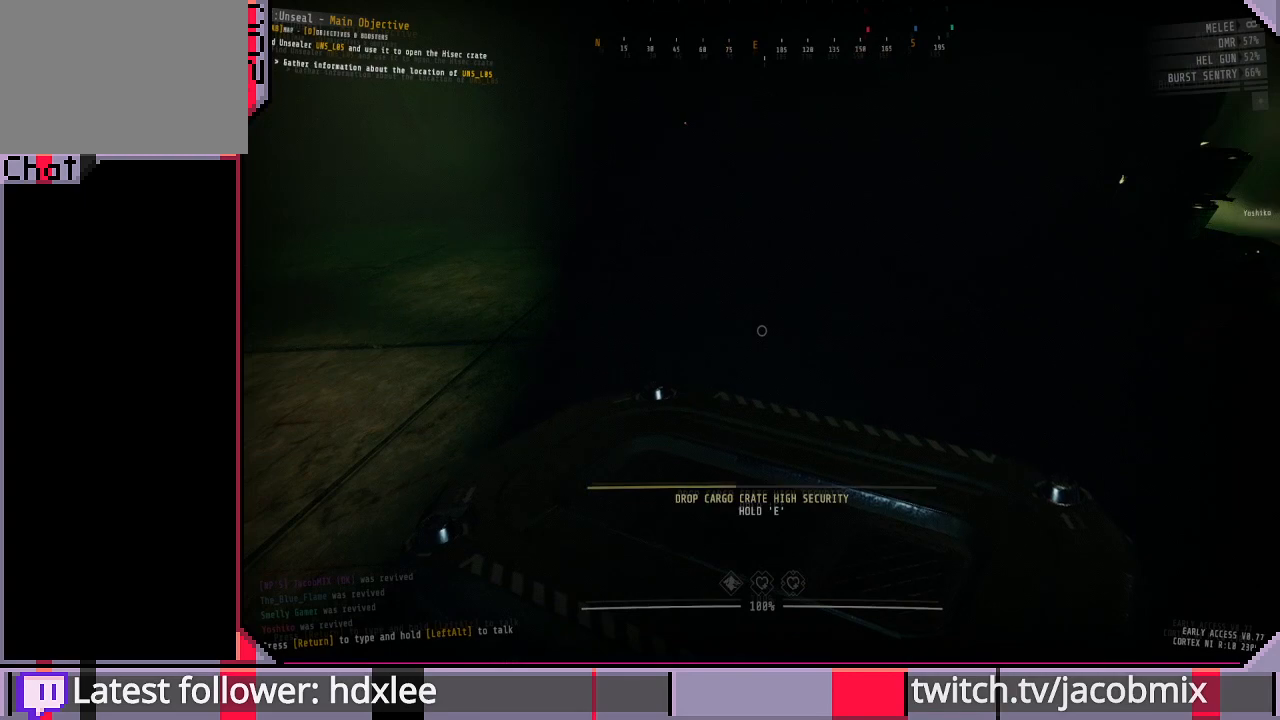
{"keys": ["e"], "mouse": [], "events": []}
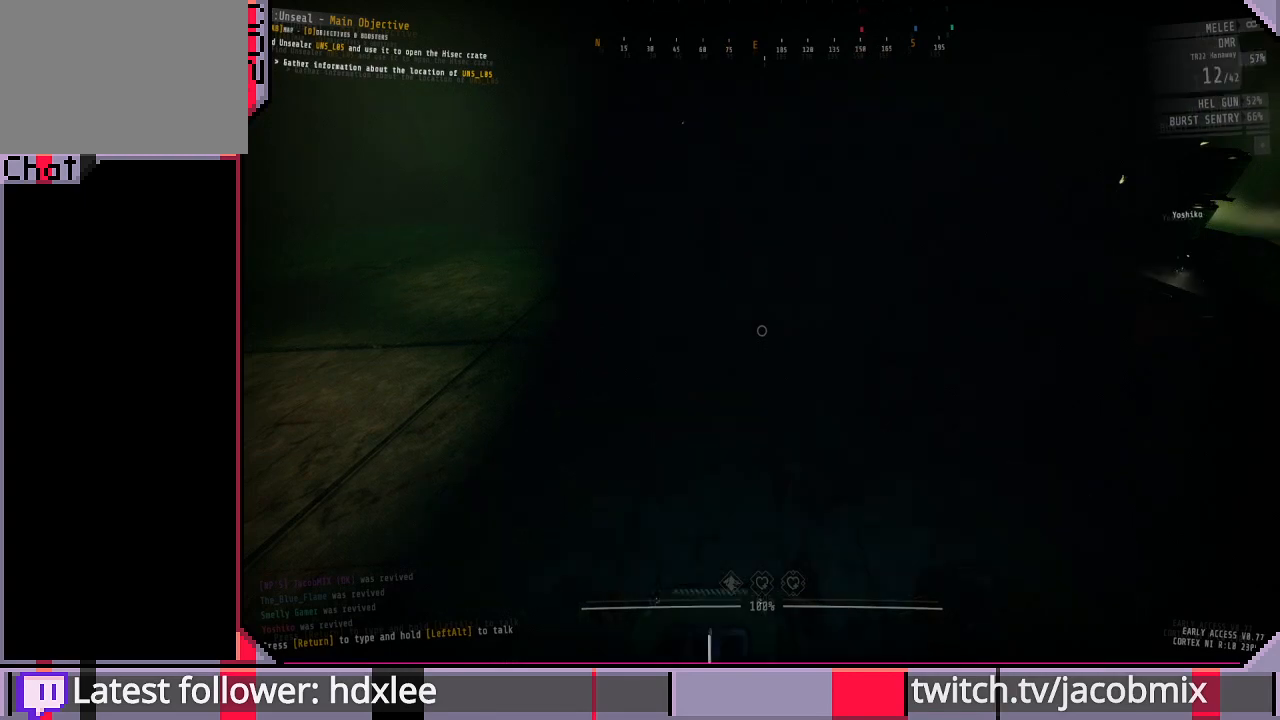
{"keys": [], "mouse": [], "events": [[200, "e", "up"]]}
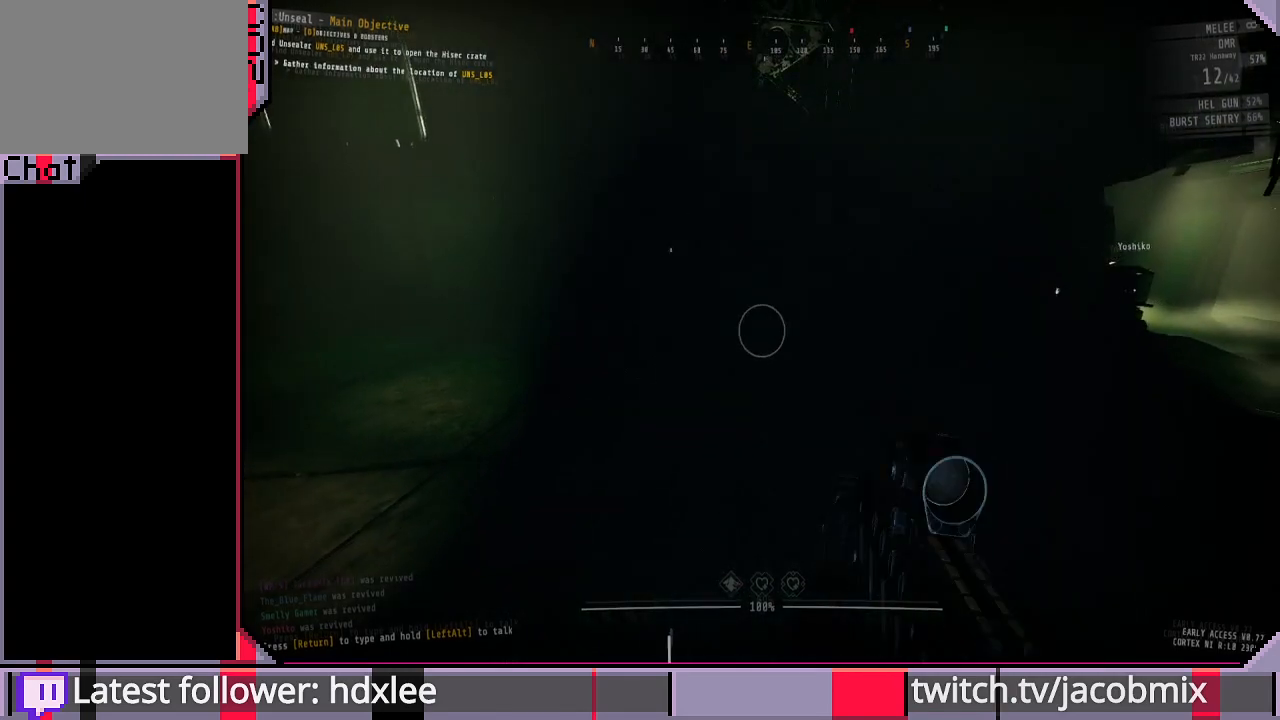
{"keys": [], "mouse": [], "events": []}
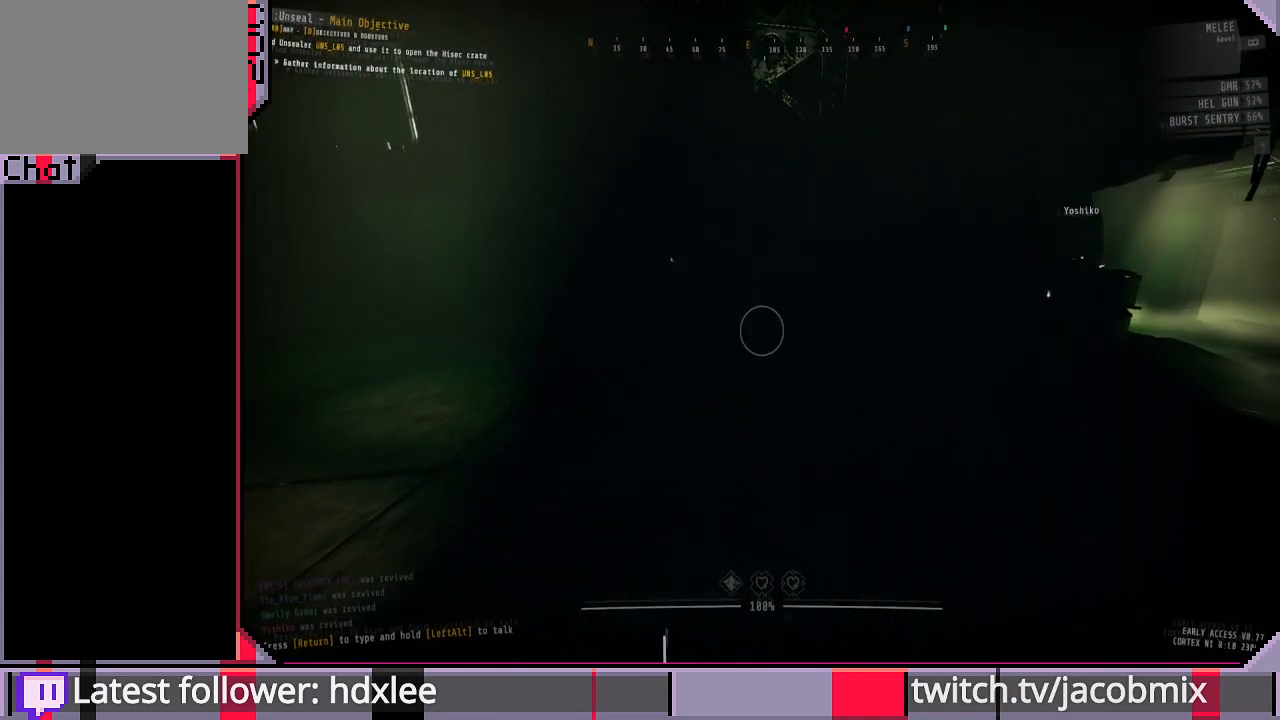
{"keys": [], "mouse": ["left"], "events": [[467, "mouse_left", "down"]]}
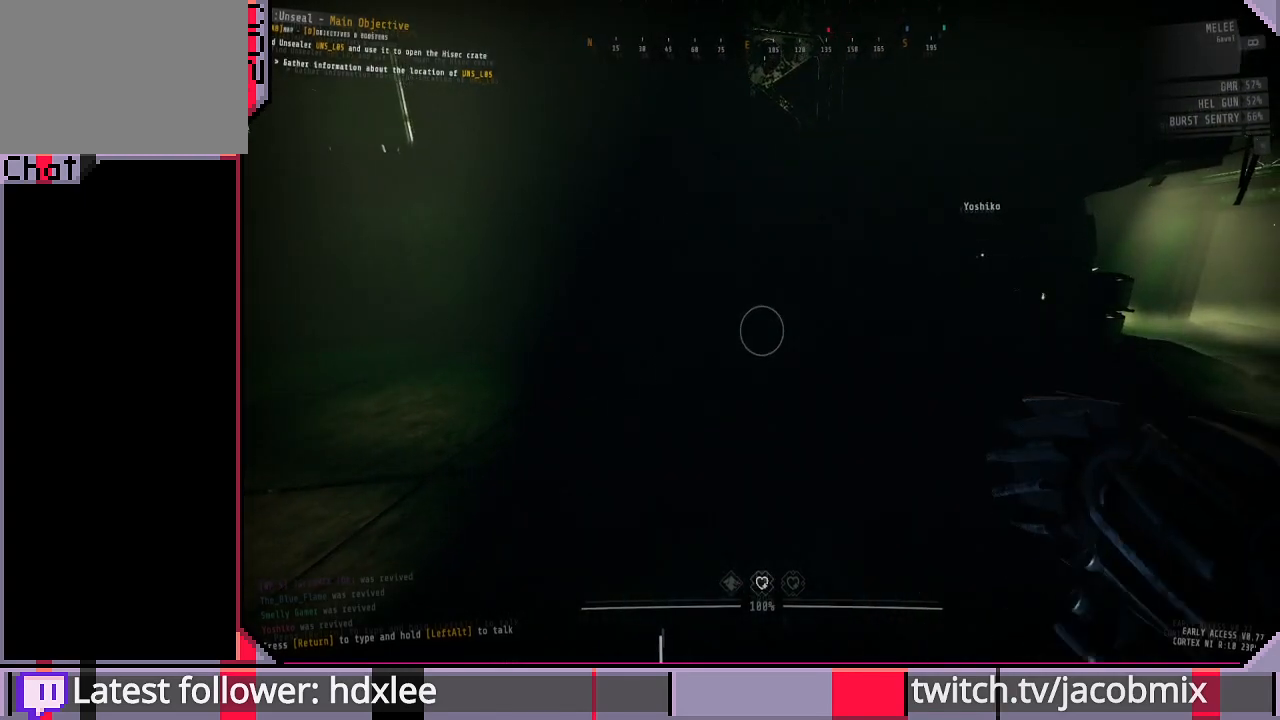
{"keys": [], "mouse": ["left"], "events": []}
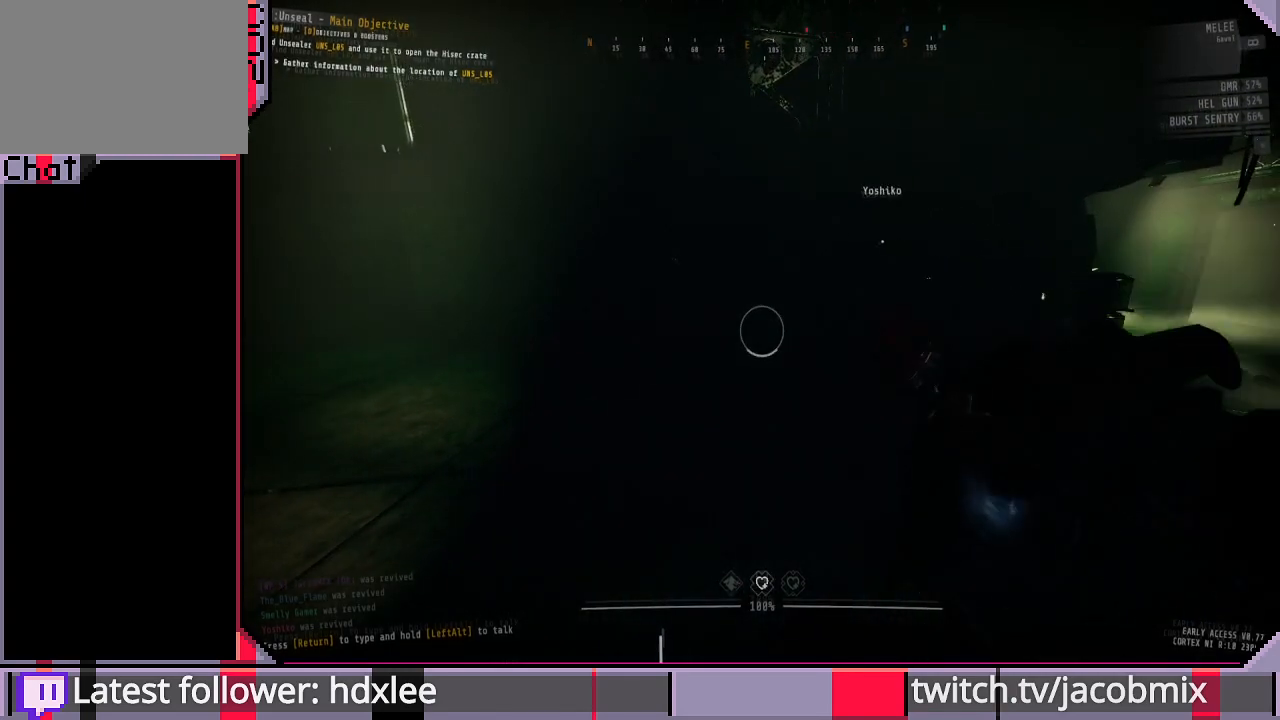
{"keys": ["a", "w"], "mouse": ["left"], "events": [[367, "a", "down"], [500, "w", "down"]]}
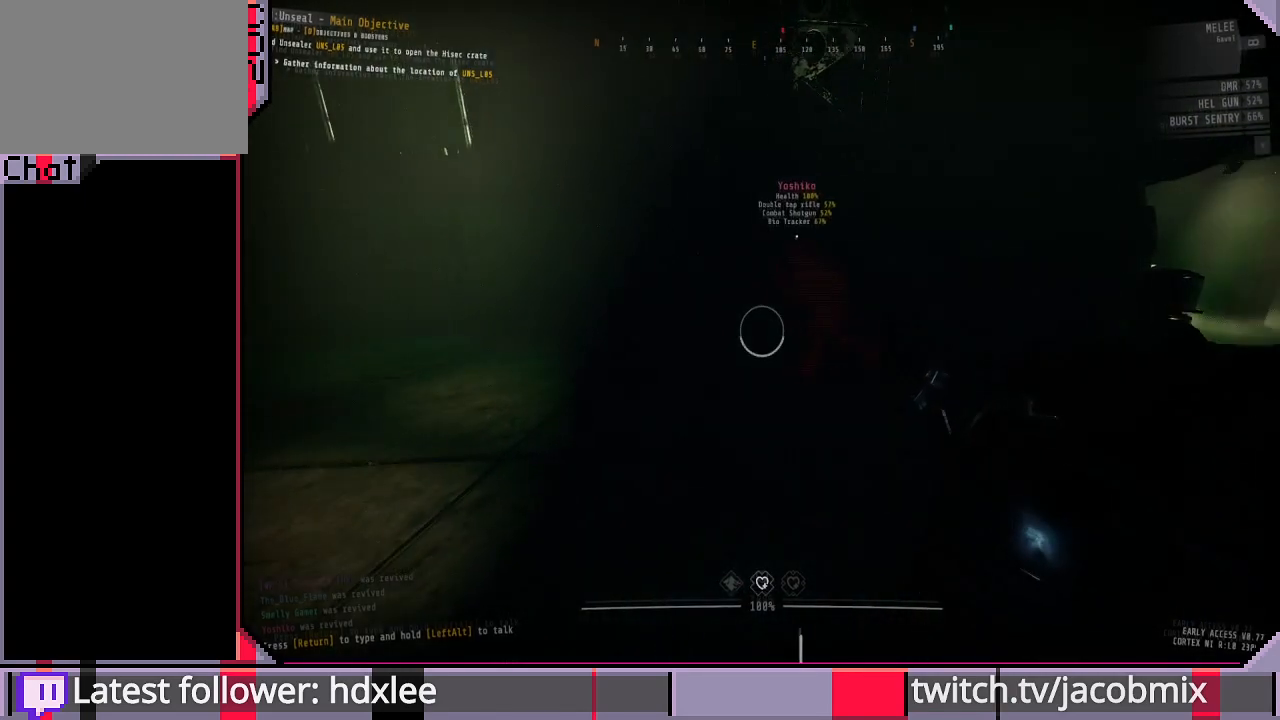
{"keys": ["a", "w"], "mouse": ["left"], "events": []}
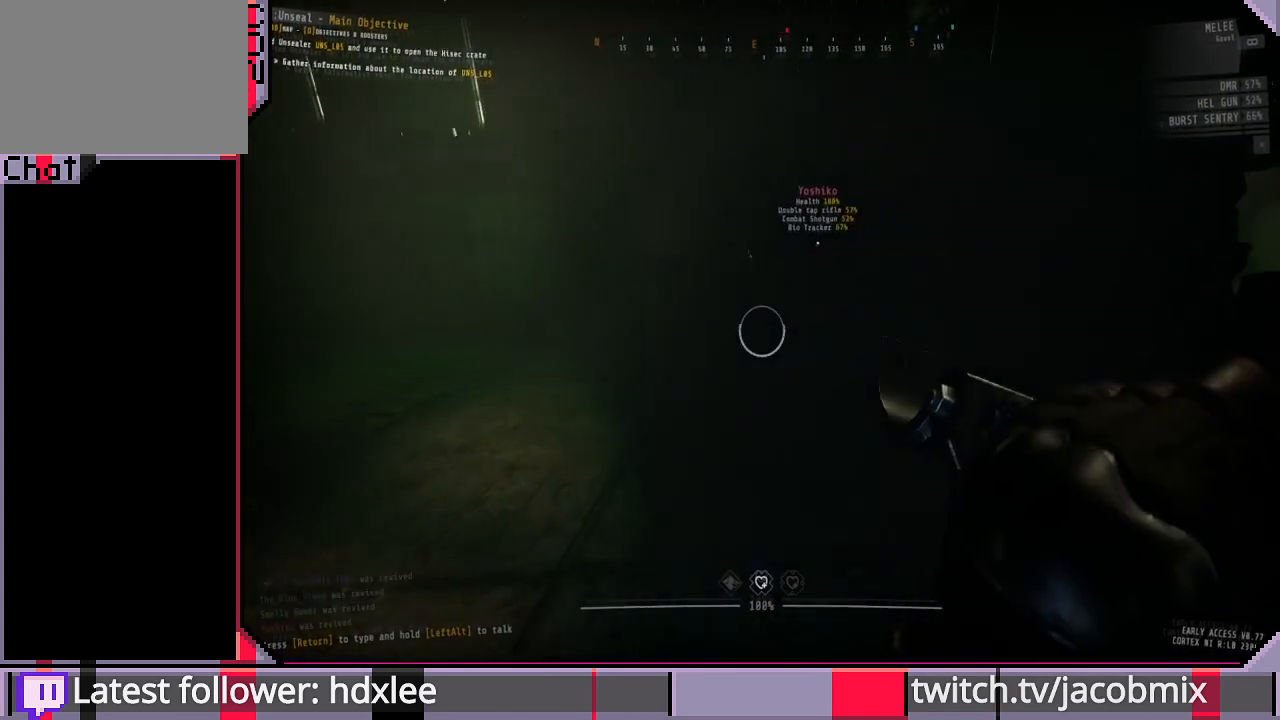
{"keys": ["a", "w"], "mouse": ["left"], "events": []}
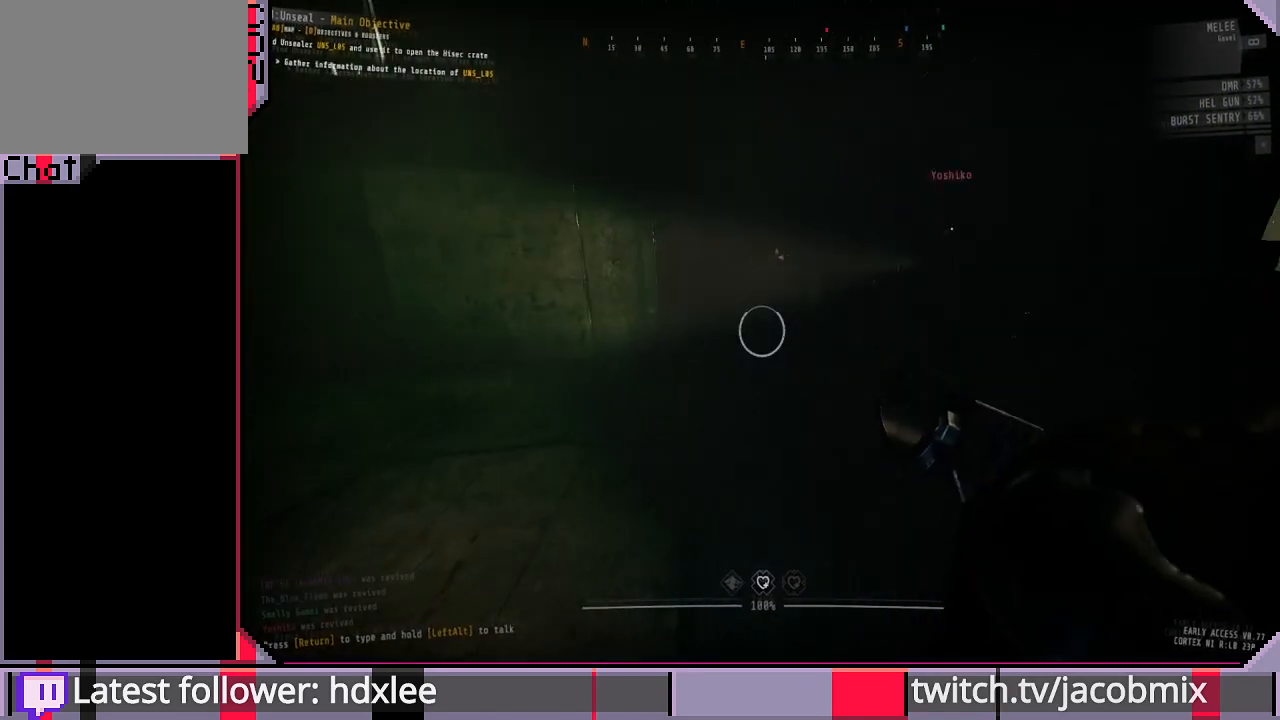
{"keys": ["shift", "w"], "mouse": ["left"], "events": [[100, "a", "up"], [100, "shift", "down"], [233, "space", "down"], [367, "space", "up"]]}
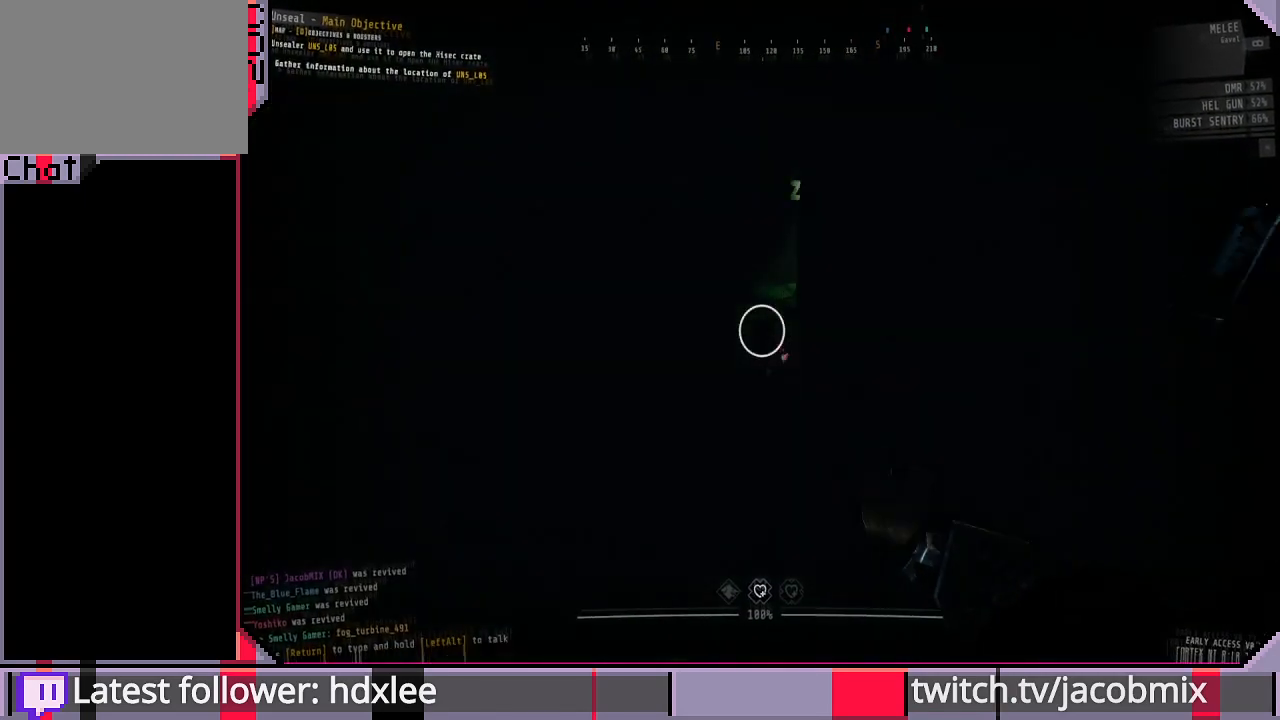
{"keys": ["s"], "mouse": ["left"], "events": [[33, "mouse_left", "up"], [133, "a", "down"], [200, "mouse_left", "down"], [200, "shift", "up"], [200, "w", "up"], [333, "s", "down"], [400, "a", "up"]]}
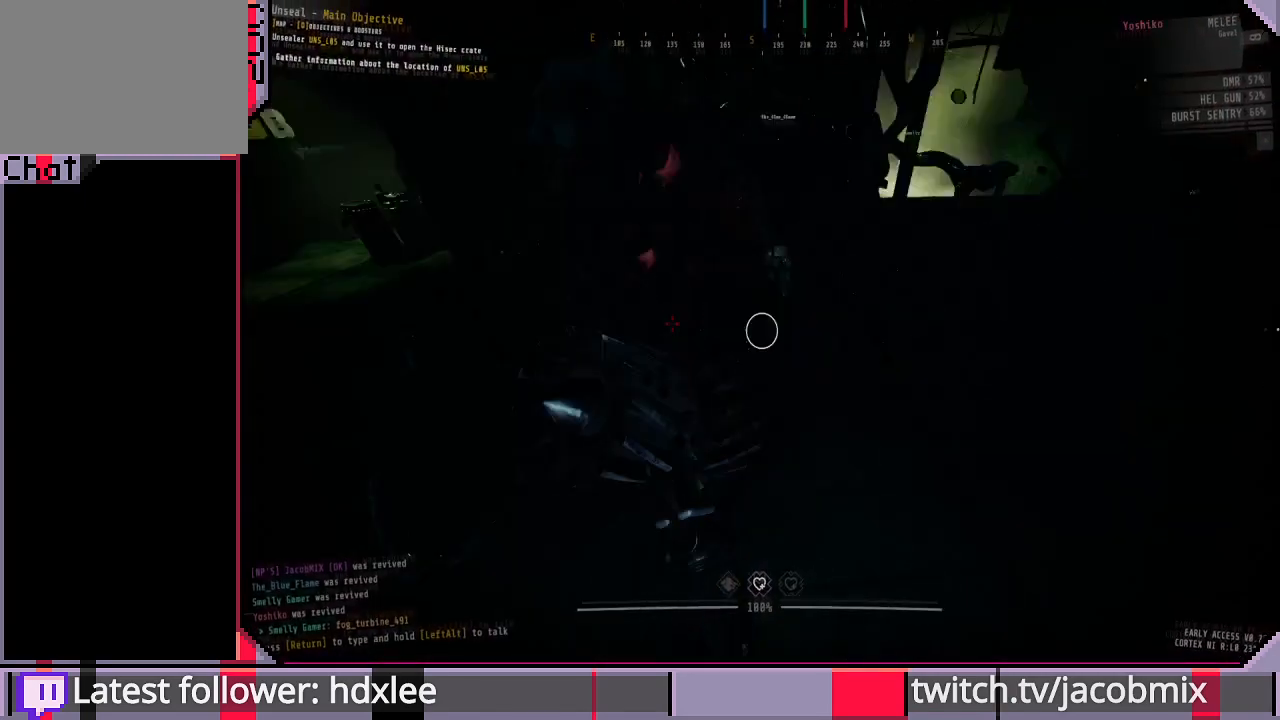
{"keys": ["s"], "mouse": ["left"], "events": [[333, "f", "down"], [433, "f", "up"]]}